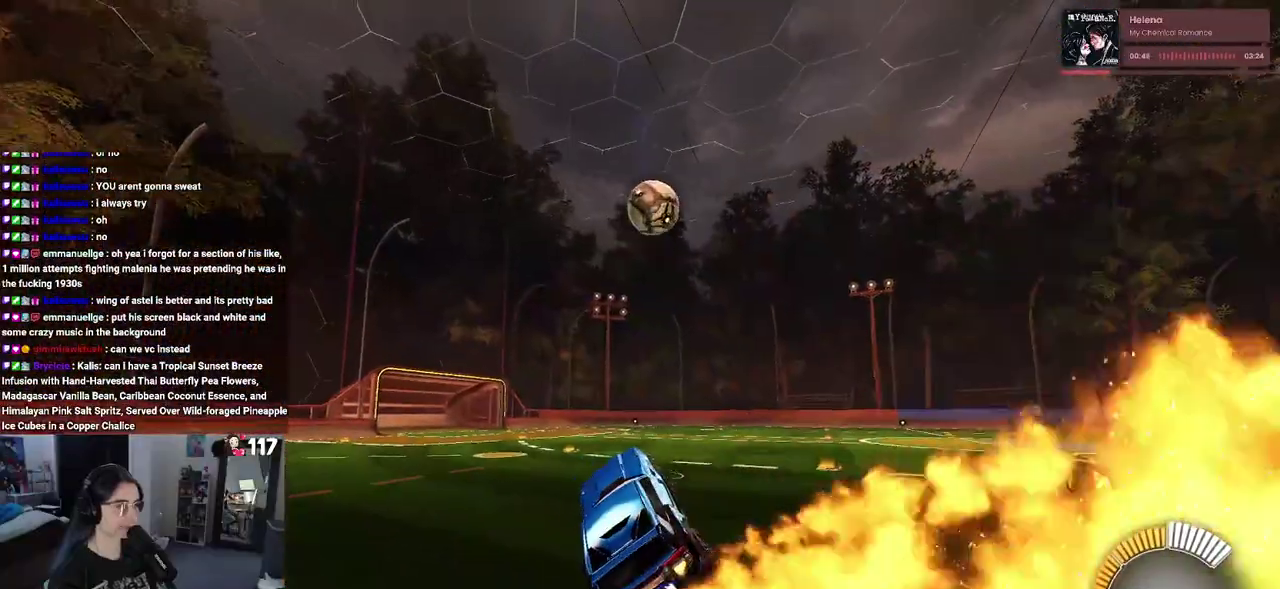
Gameplay with a controller (PlayStation layout); each line is a JSON object with the inputs held at the frame after it. "events" lists button and stick changes between this image and that frame as [ms after this image, input, new state], when the widget could be followed in between. Not read: L2.
{"buttons": ["R2"], "left_stick": "center", "right_stick": "center", "events": [[67, "SQUARE", "up"], [83, "R1", "up"], [83, "left_stick", "up"], [150, "CROSS", "down"], [283, "CROSS", "up"], [300, "left_stick", "center"]]}
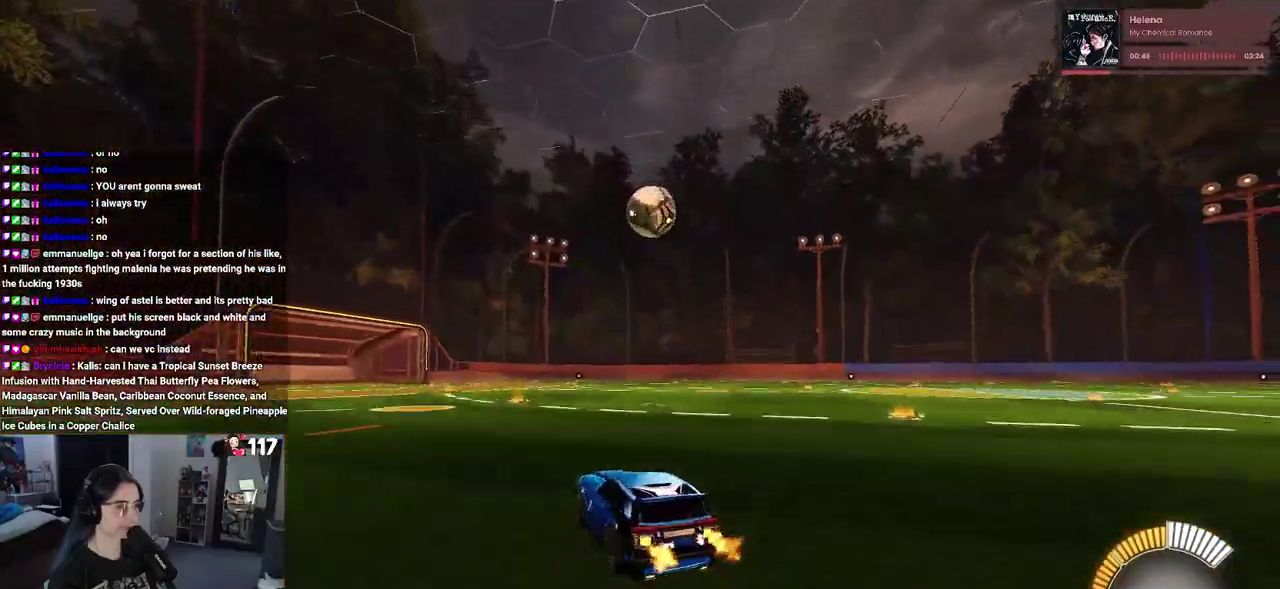
{"buttons": ["R1", "R2"], "left_stick": "center", "right_stick": "center", "events": [[67, "R1", "down"], [133, "left_stick", "right"], [300, "left_stick", "center"]]}
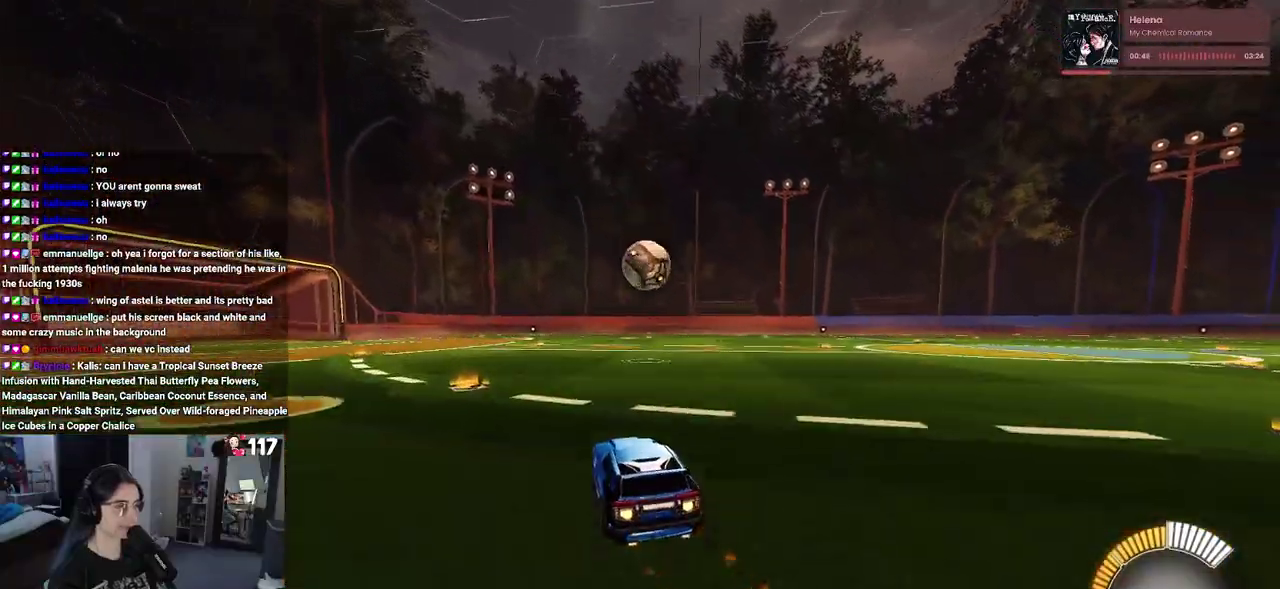
{"buttons": ["CROSS", "R1", "R2"], "left_stick": "down", "right_stick": "center", "events": [[183, "left_stick", "right"], [250, "left_stick", "center"], [417, "left_stick", "down-right"], [433, "CROSS", "down"], [483, "left_stick", "down"]]}
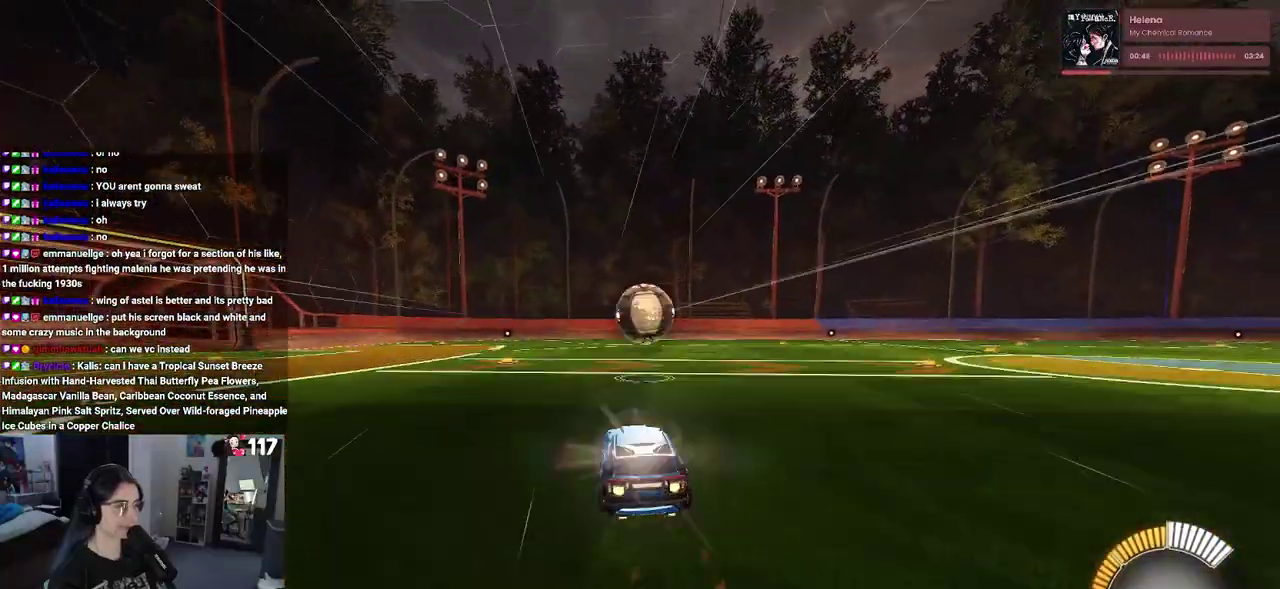
{"buttons": ["L1", "R1", "R2"], "left_stick": "up", "right_stick": "center", "events": [[150, "left_stick", "center"], [167, "CROSS", "up"], [383, "CROSS", "down"], [450, "left_stick", "up"], [483, "L1", "down"], [500, "CROSS", "up"]]}
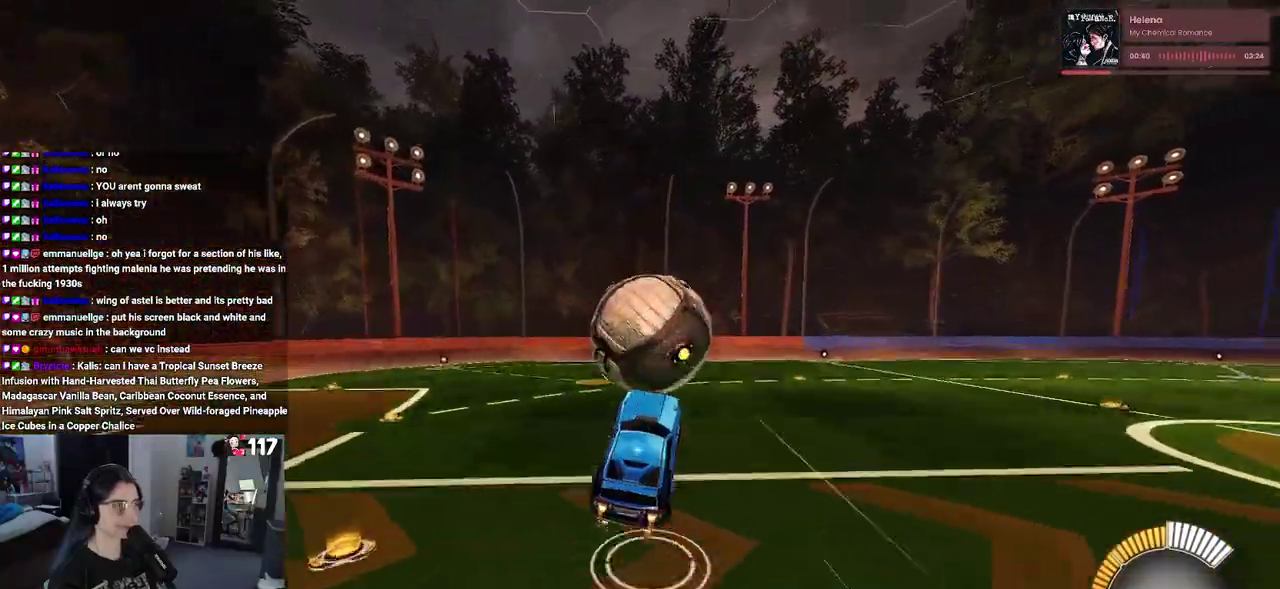
{"buttons": ["L1", "R1", "R2"], "left_stick": "left", "right_stick": "center", "events": [[350, "left_stick", "left"]]}
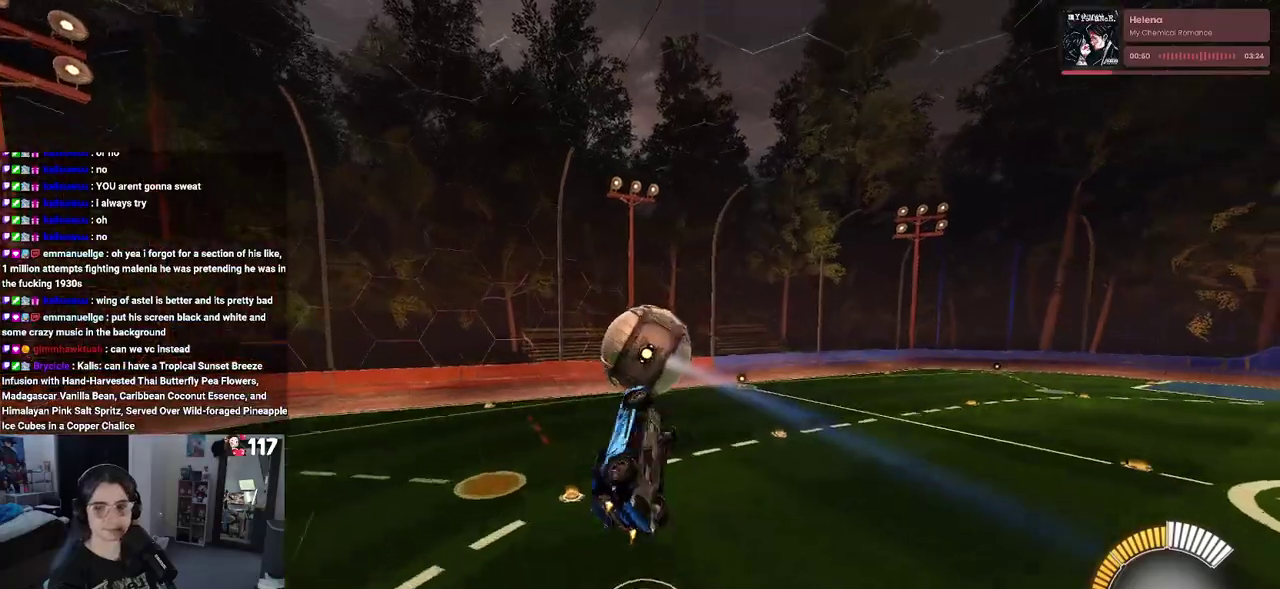
{"buttons": ["R1", "R2"], "left_stick": "center", "right_stick": "center", "events": [[117, "left_stick", "down-left"], [200, "left_stick", "down"], [250, "left_stick", "down-right"], [267, "R1", "up"], [300, "L1", "up"], [417, "R1", "down"], [483, "left_stick", "center"]]}
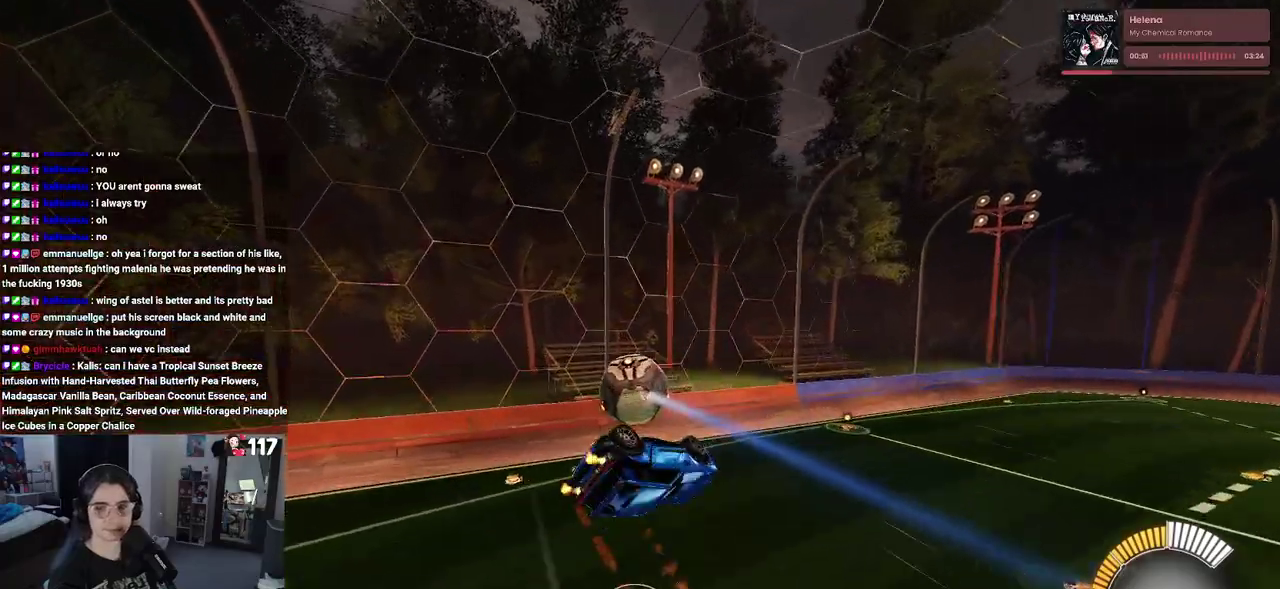
{"buttons": ["R2"], "left_stick": "center", "right_stick": "center", "events": [[150, "R1", "up"]]}
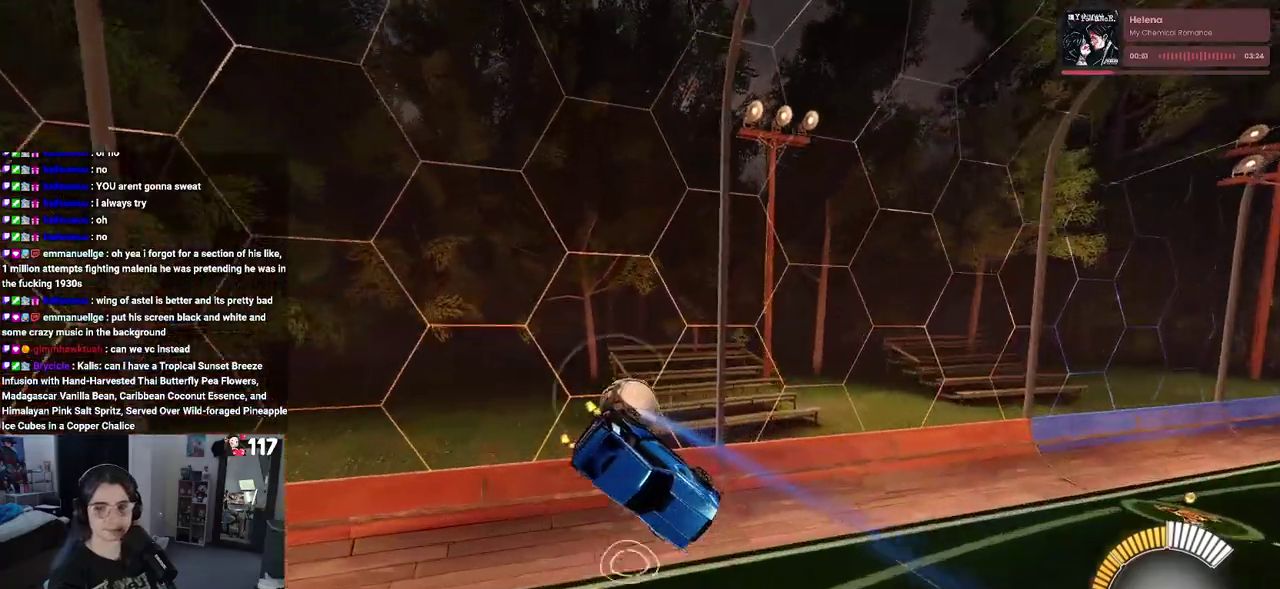
{"buttons": ["R2"], "left_stick": "center", "right_stick": "center", "events": []}
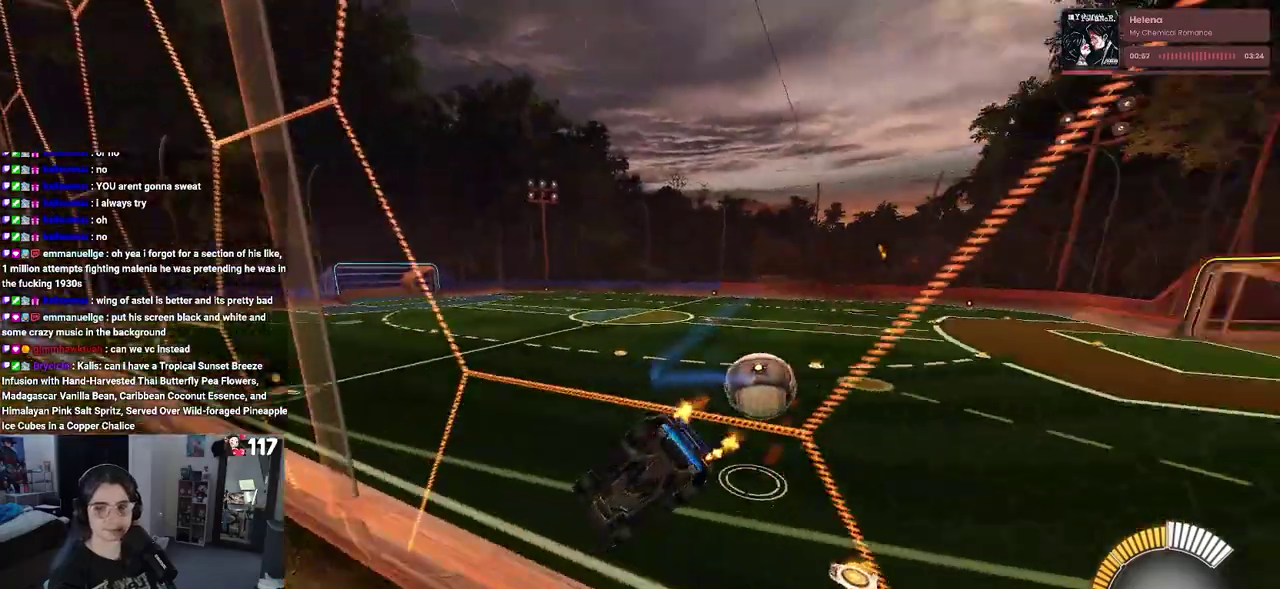
{"buttons": ["R2"], "left_stick": "right", "right_stick": "center", "events": [[433, "left_stick", "right"]]}
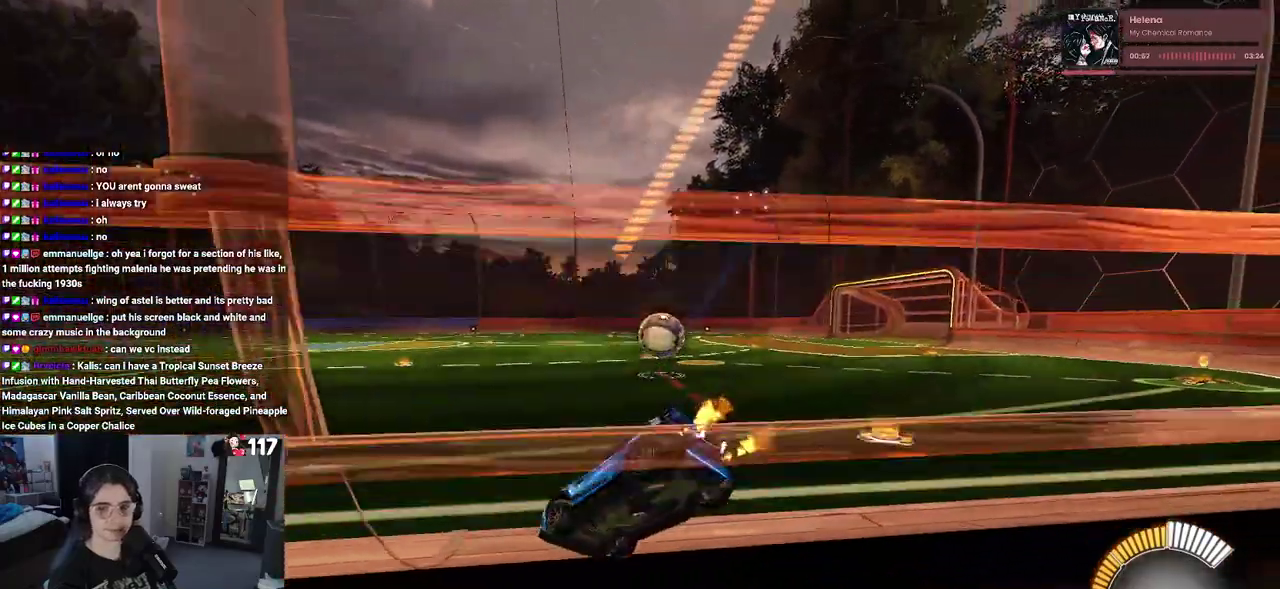
{"buttons": ["R1", "R2"], "left_stick": "right", "right_stick": "center", "events": [[17, "R1", "down"]]}
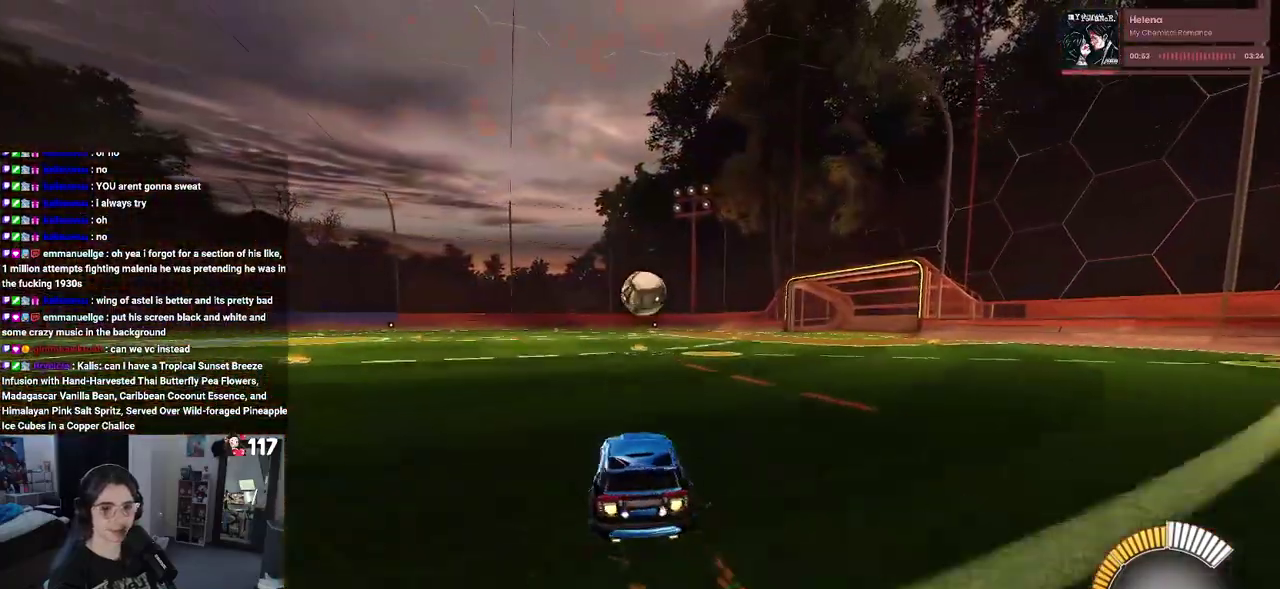
{"buttons": ["R1", "R2"], "left_stick": "center", "right_stick": "center", "events": [[50, "left_stick", "center"], [83, "TRIANGLE", "down"], [217, "TRIANGLE", "up"], [267, "left_stick", "left"], [417, "left_stick", "center"]]}
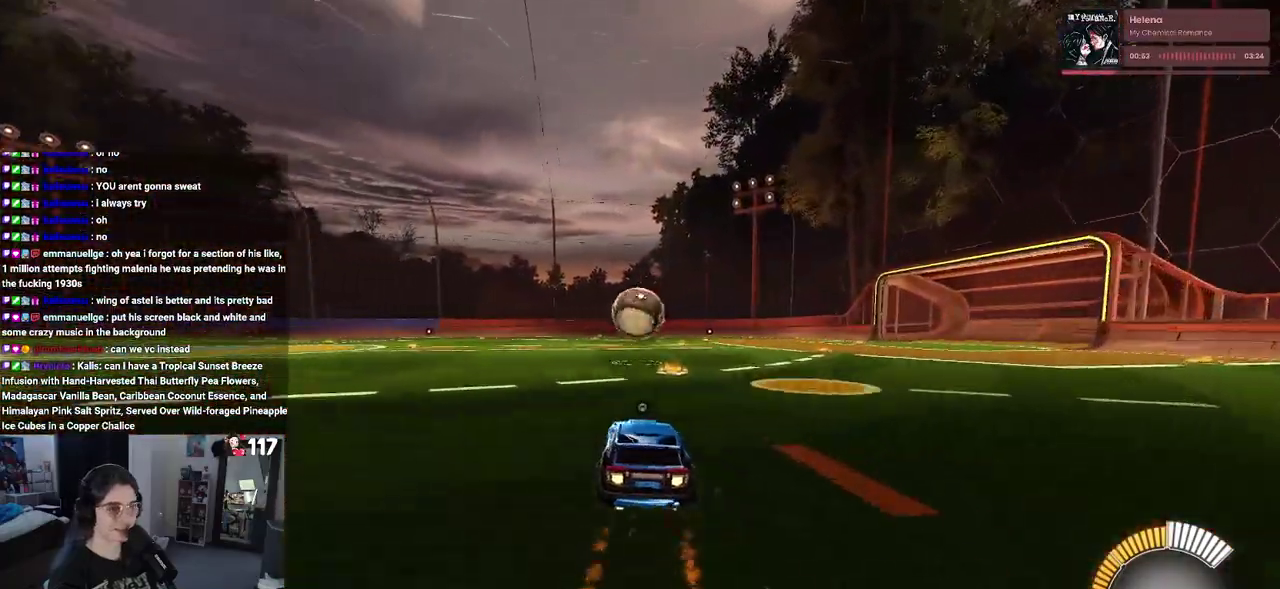
{"buttons": ["R1", "R2"], "left_stick": "center", "right_stick": "center", "events": []}
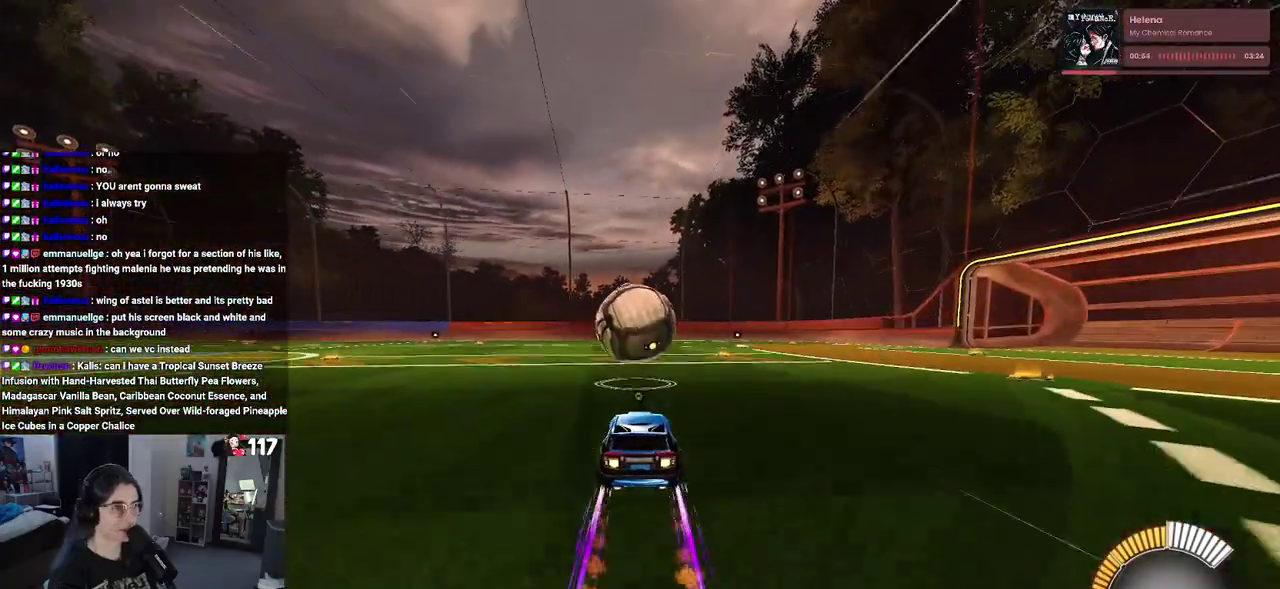
{"buttons": ["L1", "R1", "R2"], "left_stick": "right", "right_stick": "center", "events": [[83, "left_stick", "down"], [183, "CROSS", "down"], [267, "left_stick", "down-right"], [350, "L1", "down"], [400, "CROSS", "up"], [483, "left_stick", "right"]]}
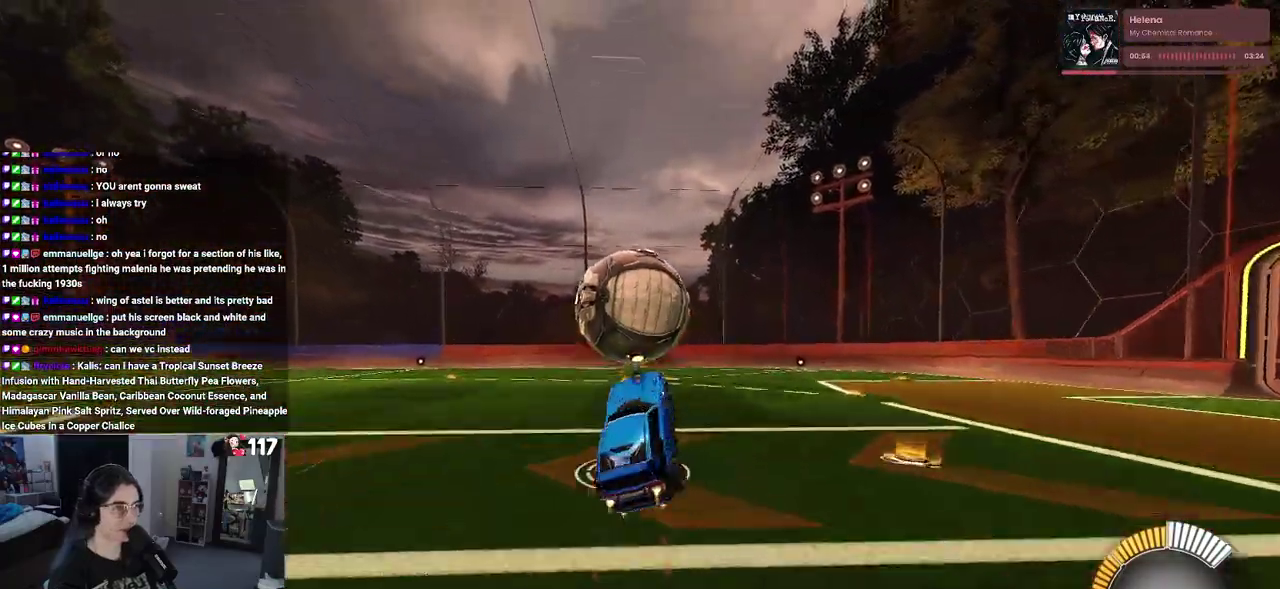
{"buttons": ["L1", "R1", "R2"], "left_stick": "left", "right_stick": "center", "events": [[33, "left_stick", "up-right"], [133, "left_stick", "center"], [217, "left_stick", "up-left"], [367, "left_stick", "left"]]}
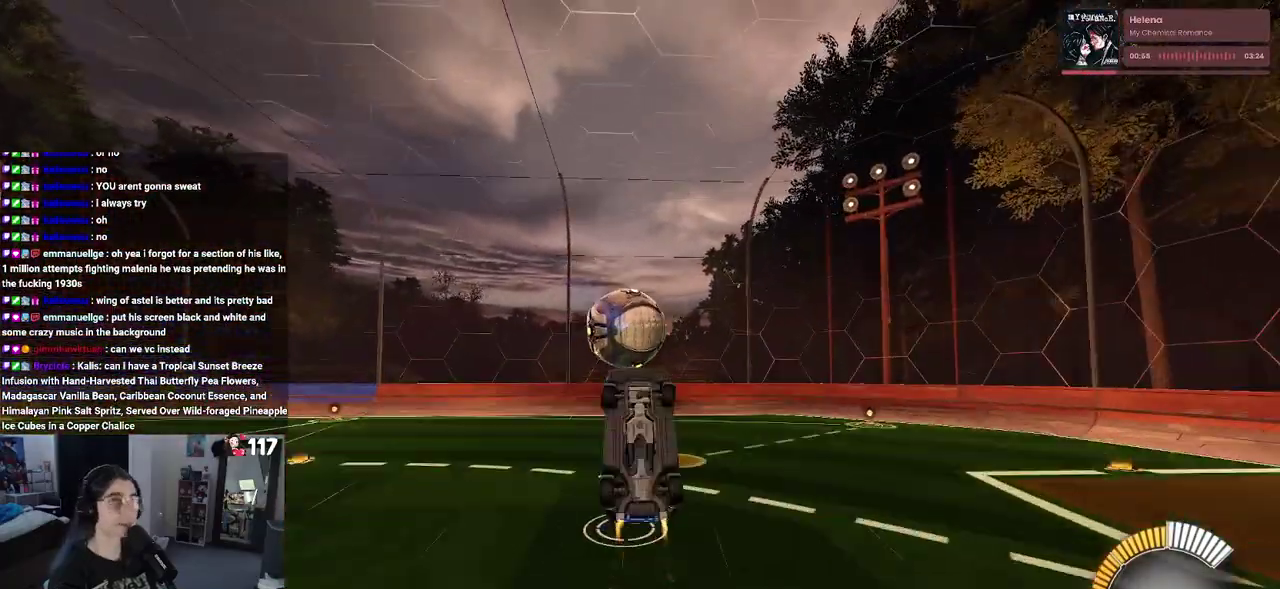
{"buttons": ["R2"], "left_stick": "down-right", "right_stick": "center", "events": [[117, "left_stick", "down-left"], [217, "R1", "up"], [333, "L1", "up"], [333, "left_stick", "down"], [433, "left_stick", "down-right"]]}
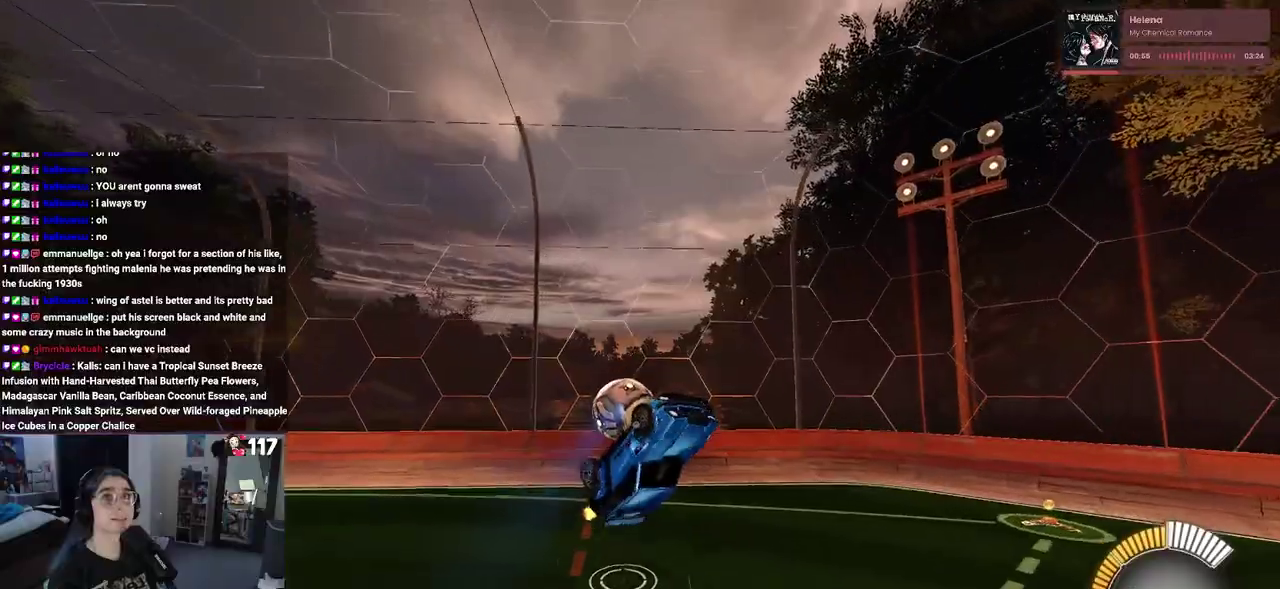
{"buttons": ["SQUARE", "R2"], "left_stick": "up-left", "right_stick": "center", "events": [[83, "left_stick", "down"], [167, "left_stick", "right"], [250, "SQUARE", "down"], [300, "left_stick", "up-left"]]}
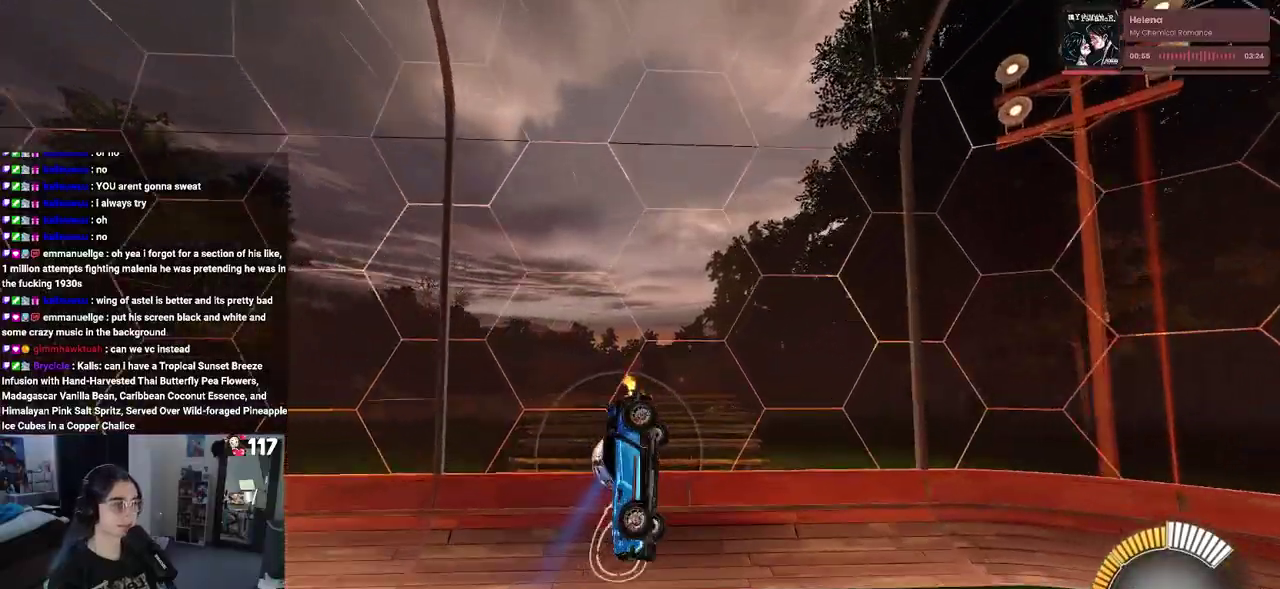
{"buttons": ["TRIANGLE", "R1", "R2"], "left_stick": "center", "right_stick": "center", "events": [[250, "SQUARE", "up"], [300, "left_stick", "center"], [317, "R1", "down"], [400, "TRIANGLE", "down"]]}
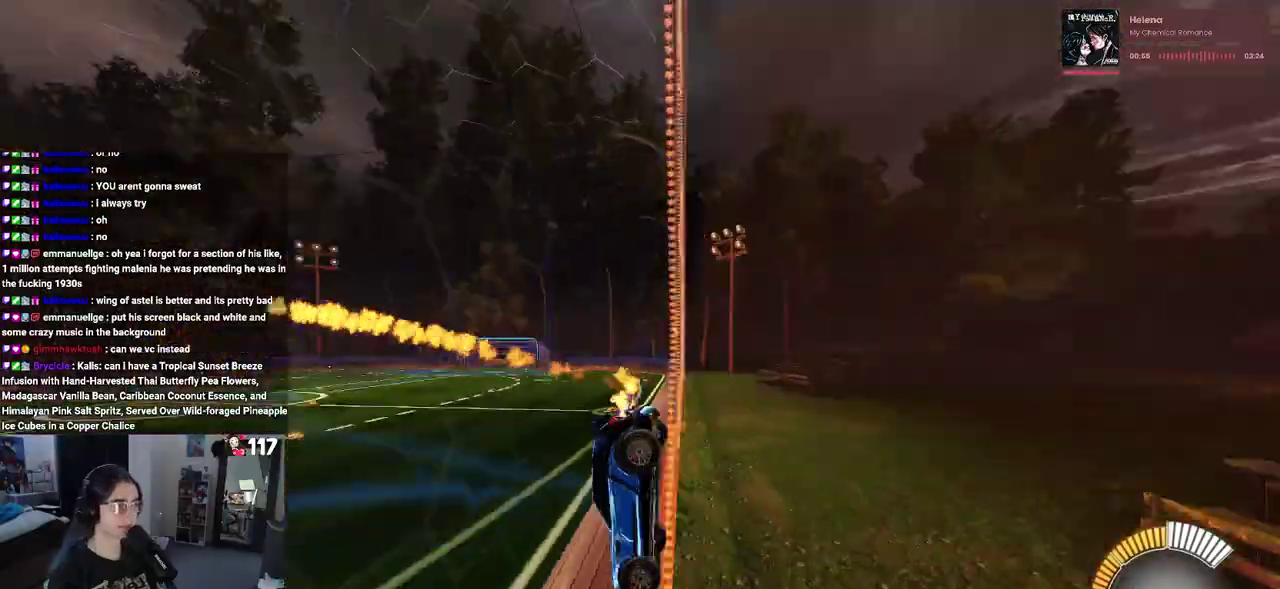
{"buttons": ["R1", "R2"], "left_stick": "center", "right_stick": "center", "events": [[50, "TRIANGLE", "up"], [167, "left_stick", "right"], [233, "left_stick", "center"]]}
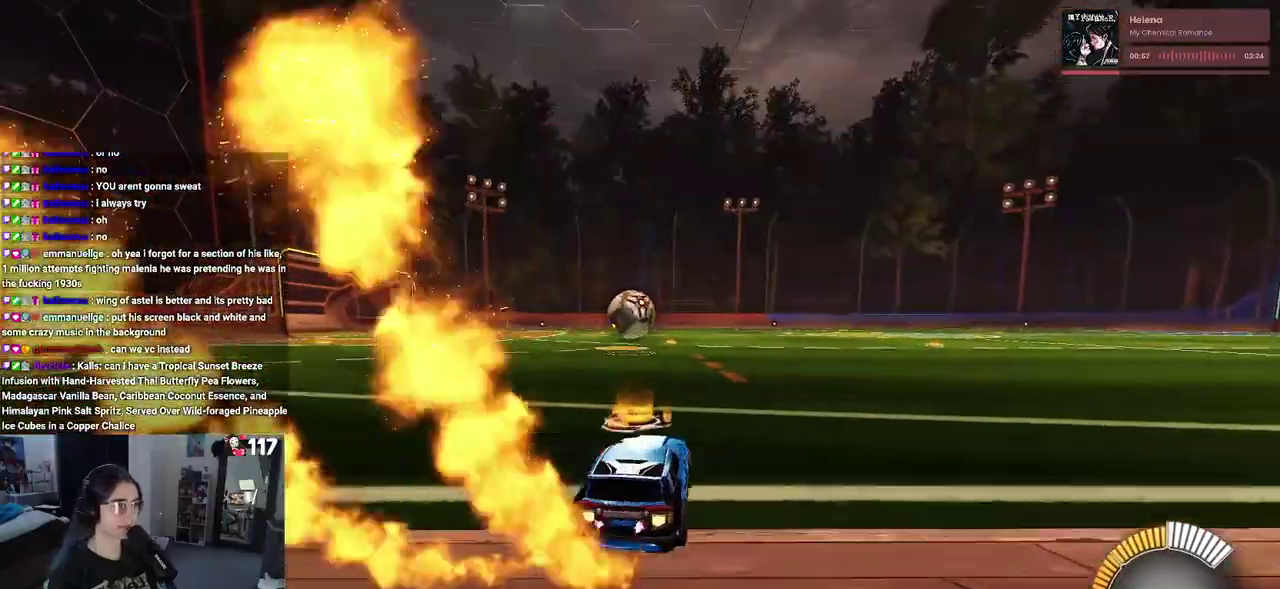
{"buttons": ["TRIANGLE", "R1", "R2"], "left_stick": "center", "right_stick": "center", "events": [[117, "left_stick", "left"], [283, "left_stick", "center"], [417, "TRIANGLE", "down"]]}
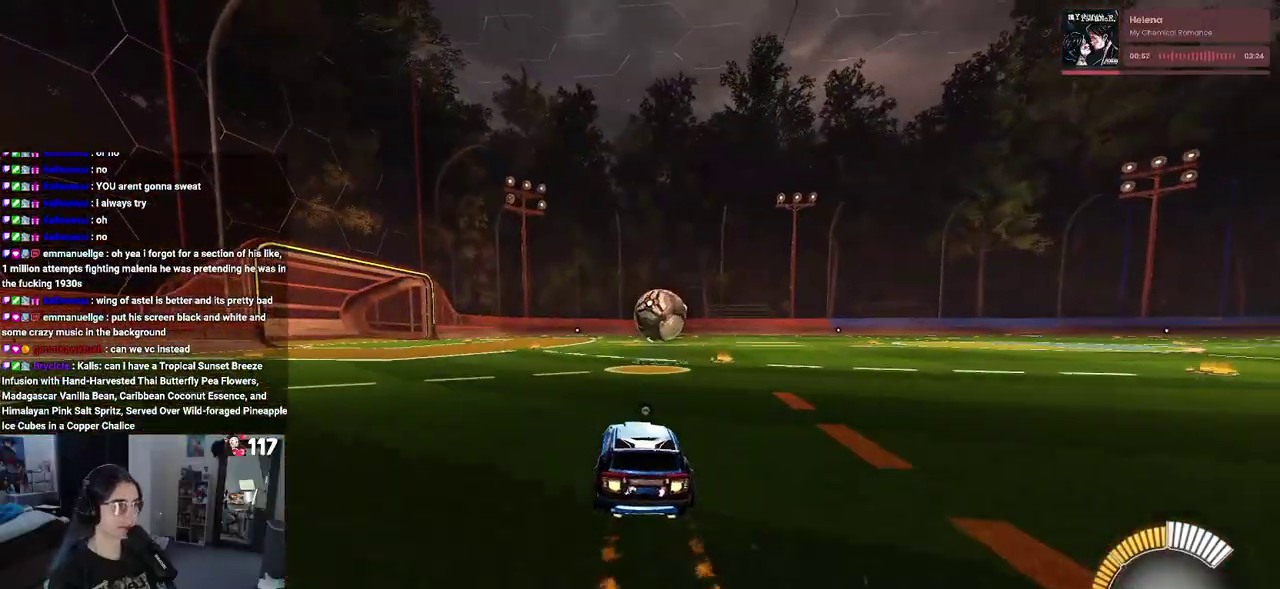
{"buttons": ["R1", "R2"], "left_stick": "center", "right_stick": "center", "events": [[33, "TRIANGLE", "up"], [100, "left_stick", "right"], [167, "left_stick", "center"]]}
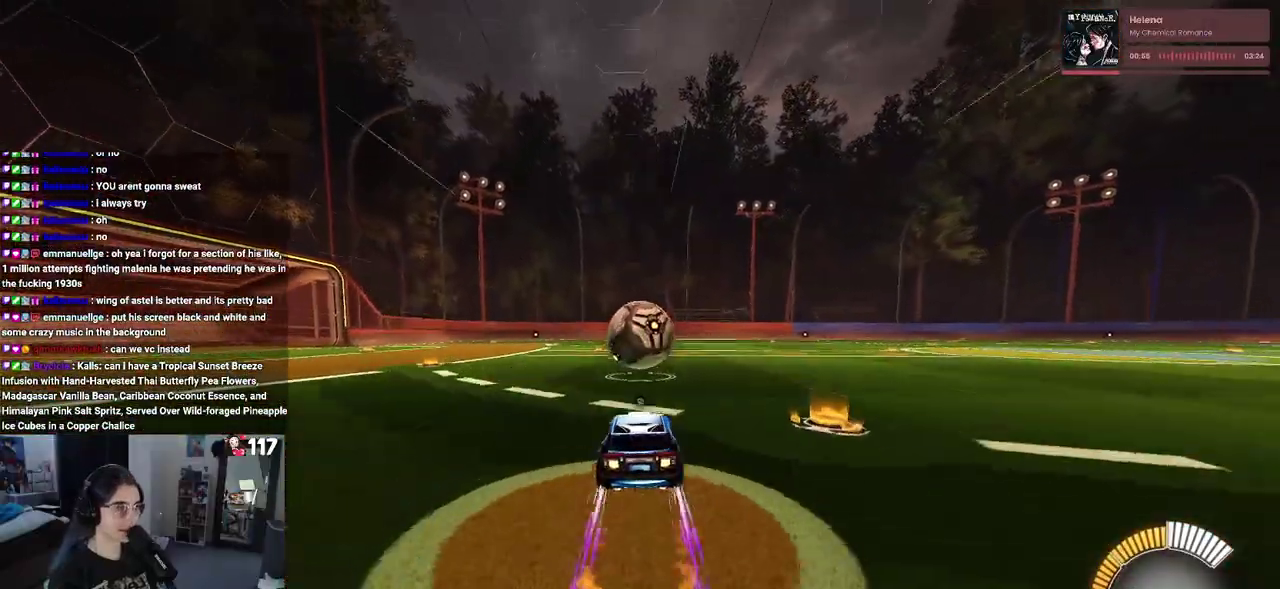
{"buttons": ["CROSS", "L1", "R1", "R2"], "left_stick": "down-right", "right_stick": "center", "events": [[367, "left_stick", "down-right"], [400, "CROSS", "down"], [400, "L1", "down"]]}
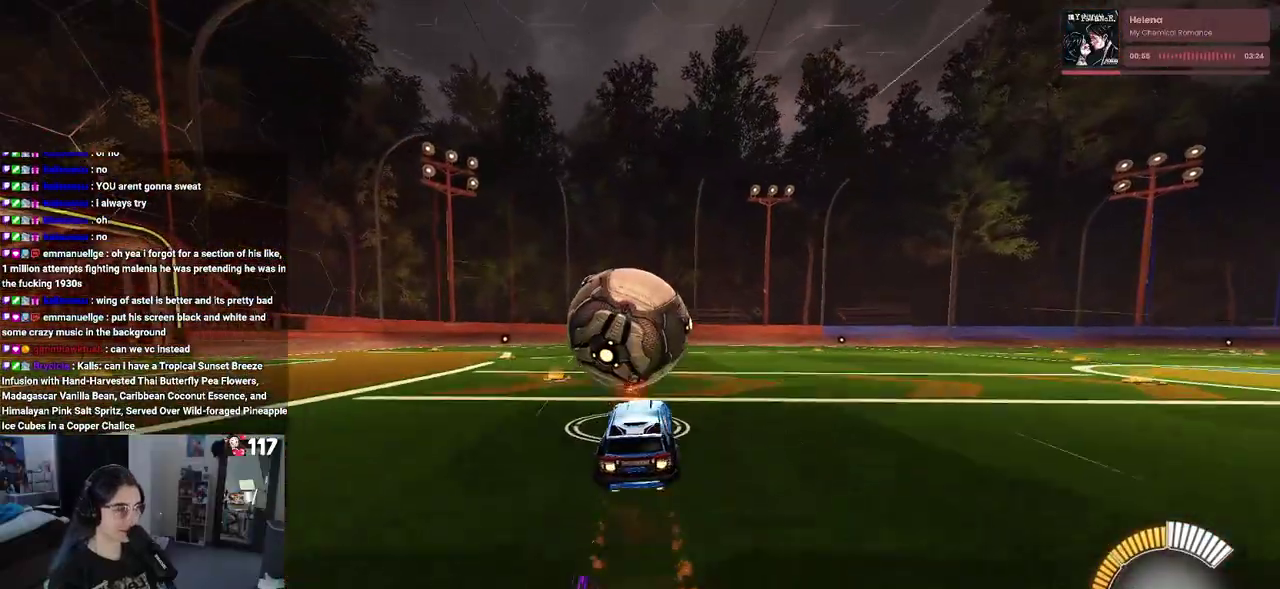
{"buttons": ["L1", "R1", "R2"], "left_stick": "center", "right_stick": "center", "events": [[50, "CROSS", "up"], [83, "left_stick", "right"], [150, "left_stick", "up-right"], [467, "left_stick", "center"]]}
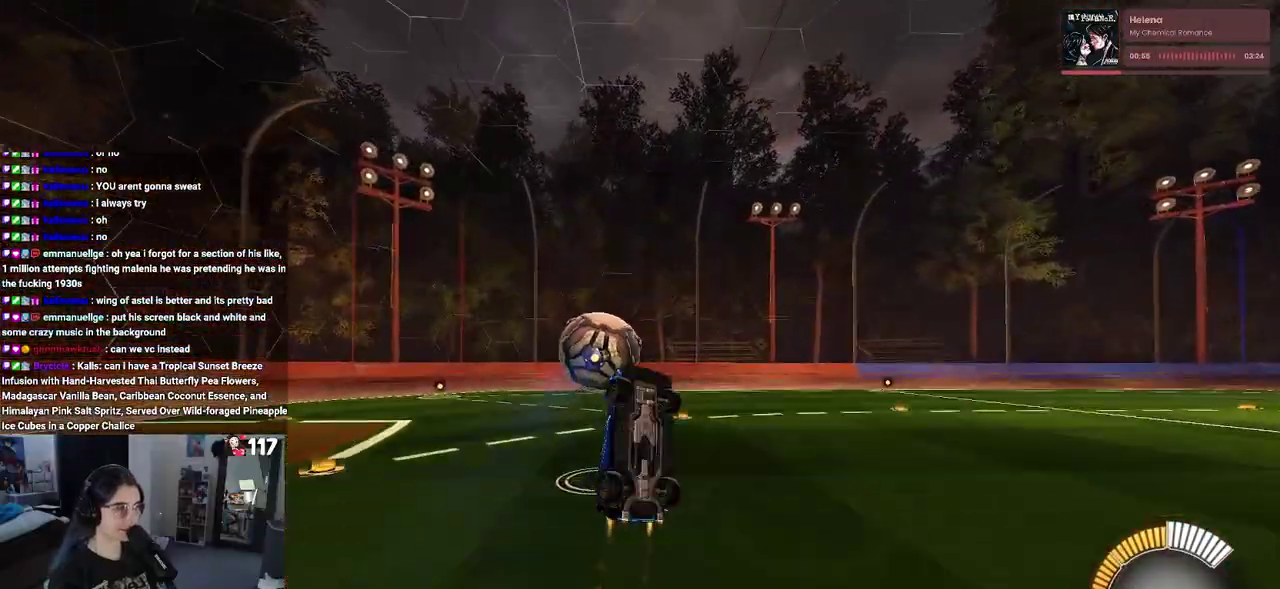
{"buttons": ["L1", "R1", "R2"], "left_stick": "left", "right_stick": "center", "events": [[100, "left_stick", "left"], [150, "left_stick", "center"], [283, "left_stick", "right"], [400, "left_stick", "center"], [500, "left_stick", "left"]]}
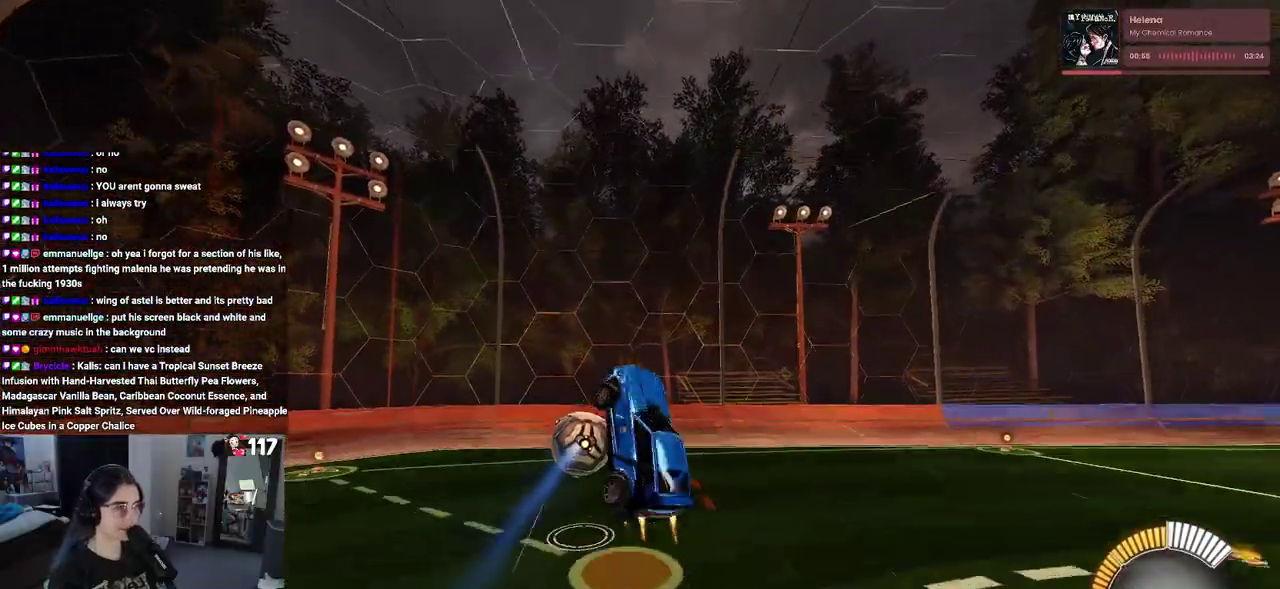
{"buttons": ["R2"], "left_stick": "center", "right_stick": "center", "events": [[283, "R1", "up"], [367, "left_stick", "down-left"], [400, "L1", "up"], [483, "left_stick", "center"]]}
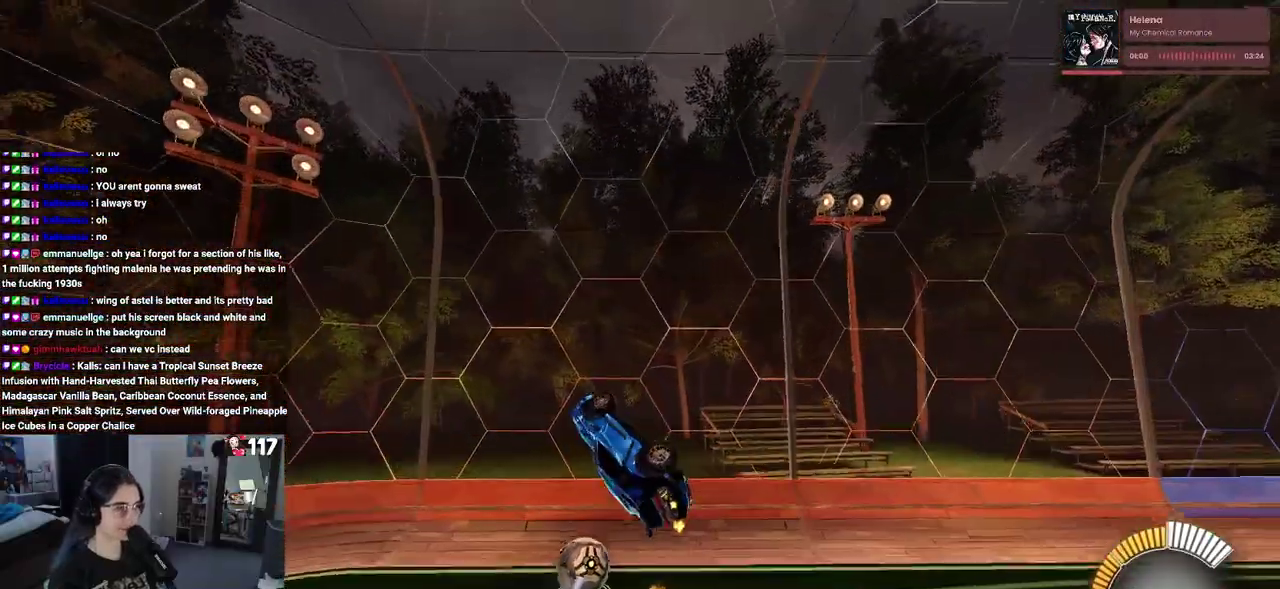
{"buttons": ["SQUARE", "R1", "R2"], "left_stick": "up-right", "right_stick": "center", "events": [[83, "R1", "down"], [150, "left_stick", "down"], [267, "left_stick", "center"], [350, "SQUARE", "down"], [383, "left_stick", "up-right"]]}
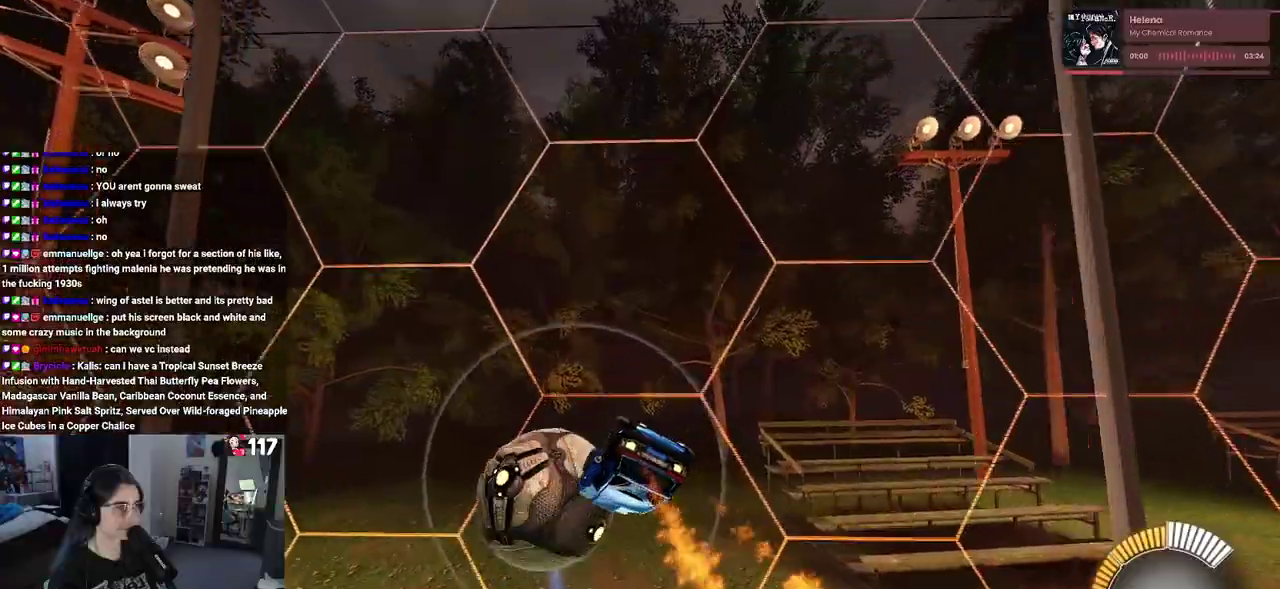
{"buttons": ["CROSS", "R1", "R2"], "left_stick": "right", "right_stick": "center", "events": [[100, "SQUARE", "up"], [100, "left_stick", "right"], [250, "TRIANGLE", "down"], [383, "TRIANGLE", "up"], [500, "CROSS", "down"]]}
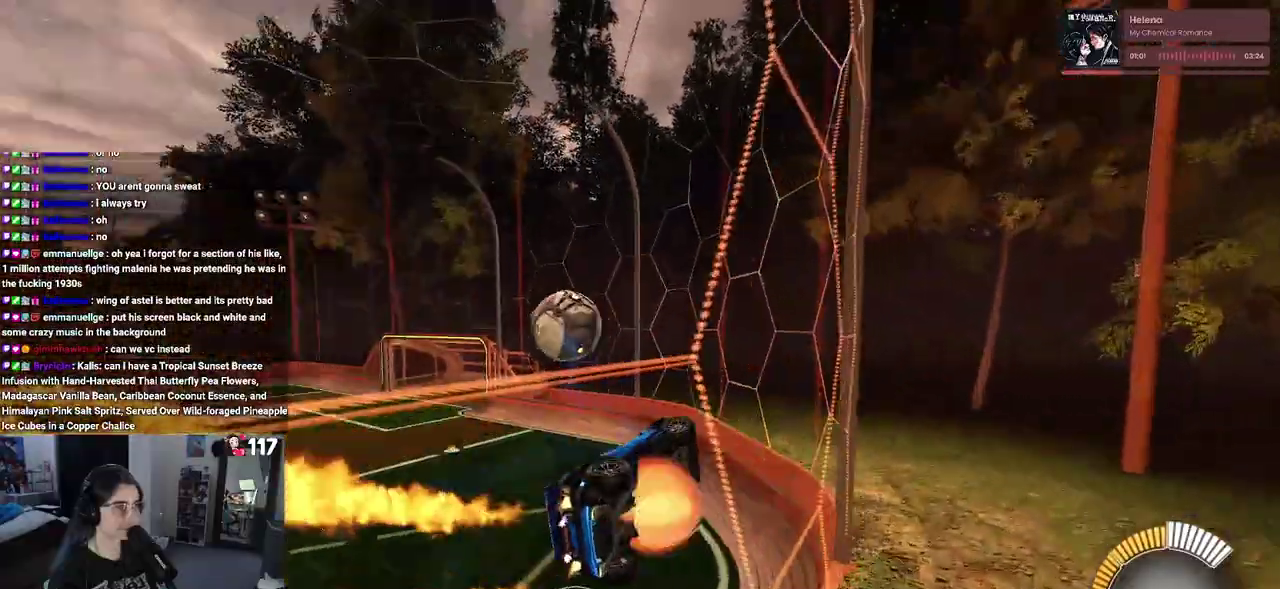
{"buttons": ["R2"], "left_stick": "center", "right_stick": "center", "events": [[33, "left_stick", "down-right"], [117, "left_stick", "center"], [150, "CROSS", "up"], [167, "left_stick", "up-left"], [233, "CROSS", "down"], [283, "left_stick", "left"], [350, "CROSS", "up"], [350, "left_stick", "center"], [467, "R1", "up"]]}
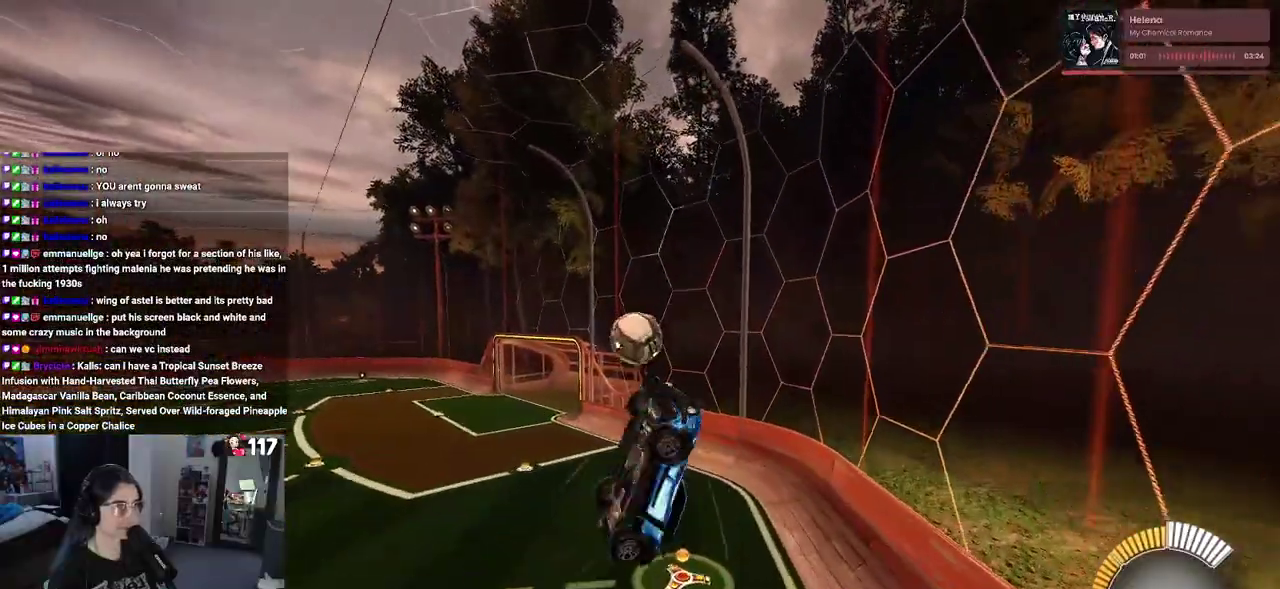
{"buttons": ["R2"], "left_stick": "down", "right_stick": "center", "events": [[300, "left_stick", "down-left"], [450, "left_stick", "down"]]}
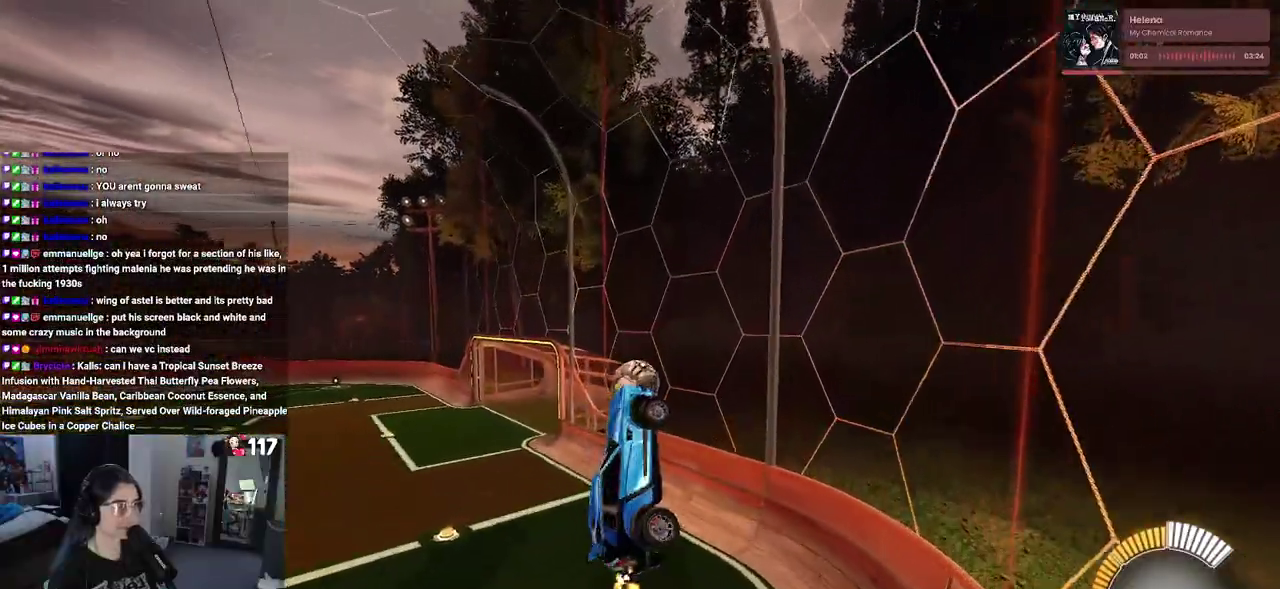
{"buttons": ["R2"], "left_stick": "down", "right_stick": "center", "events": []}
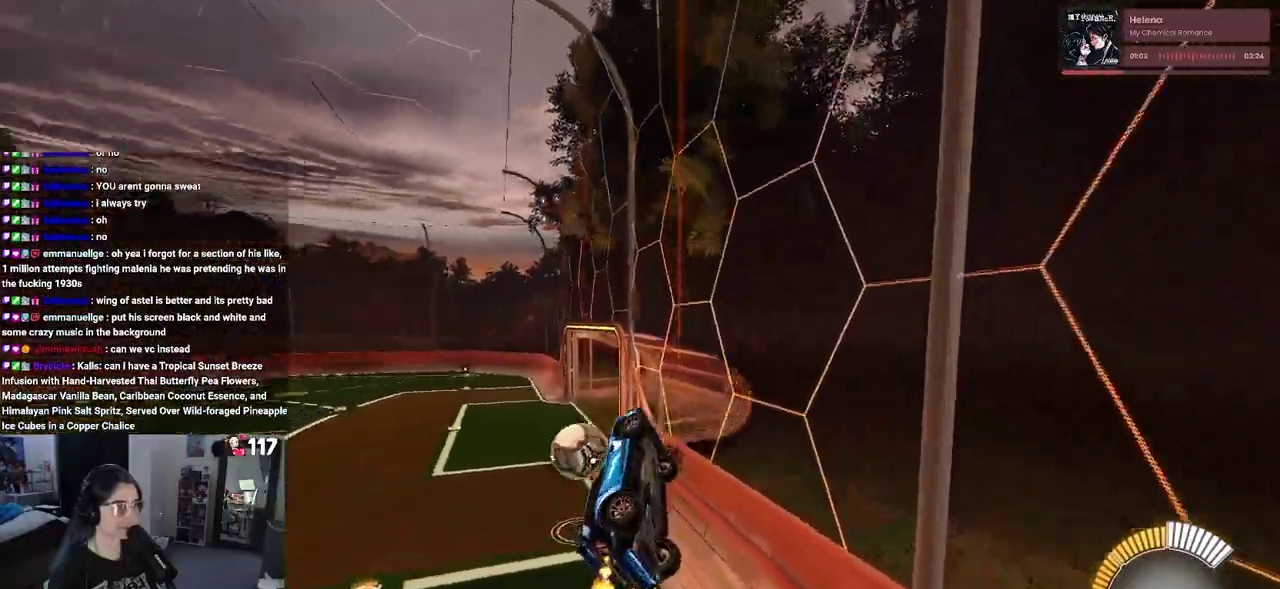
{"buttons": ["R2"], "left_stick": "center", "right_stick": "center", "events": [[200, "left_stick", "left"], [267, "left_stick", "center"], [350, "left_stick", "up-right"], [500, "left_stick", "center"]]}
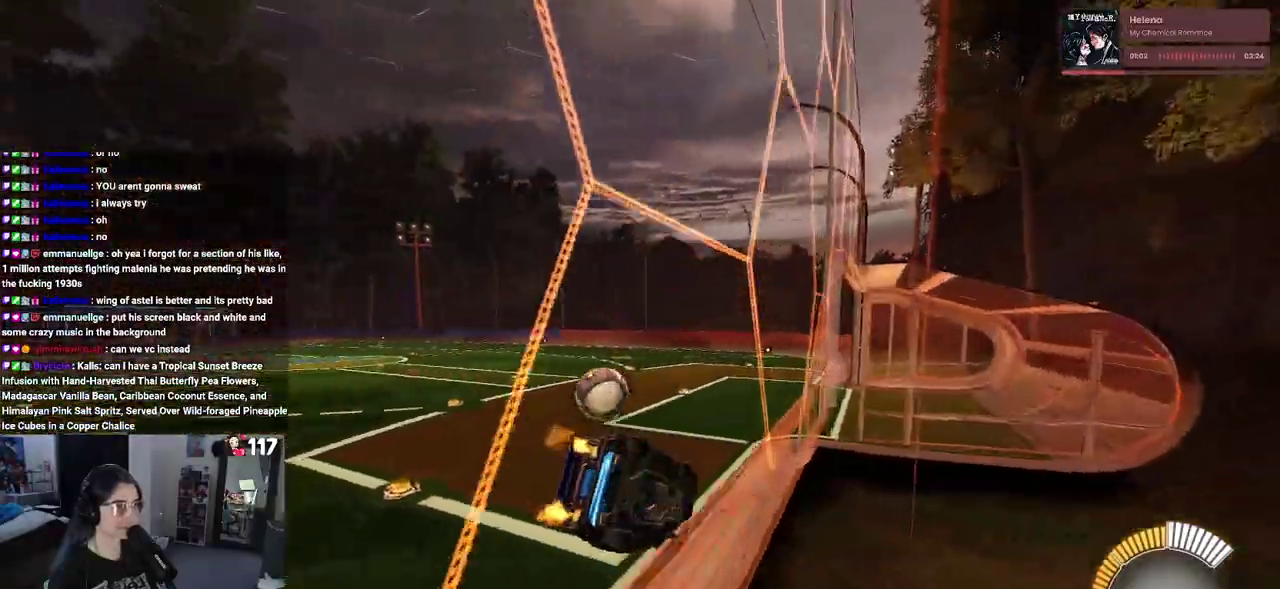
{"buttons": ["TRIANGLE", "R1", "R2"], "left_stick": "down-left", "right_stick": "center", "events": [[83, "left_stick", "down-left"], [183, "R1", "down"], [433, "TRIANGLE", "down"]]}